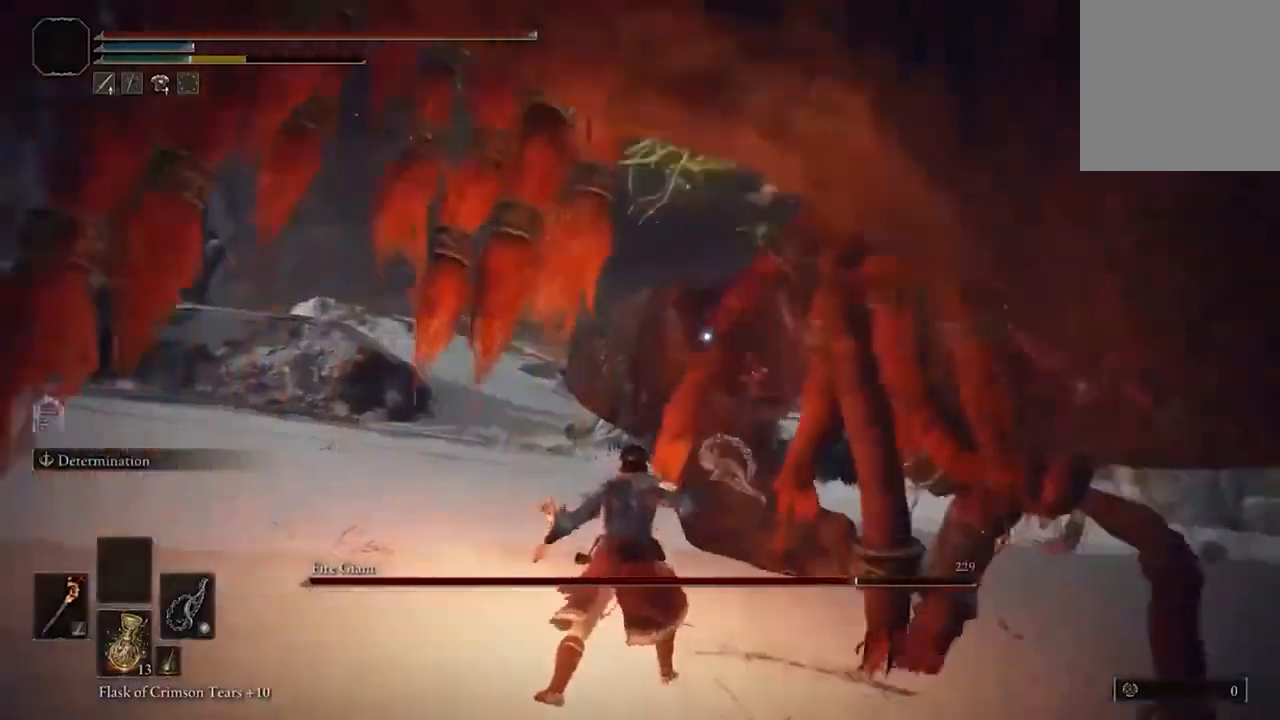
Gameplay with a controller (Xbox layout); each line is a JSON object with the inputs held at the frame after it. "events" lists button and stick changes between this image and that frame as [ms after this image, input, new state], when the widget could be followed in between.
{"buttons": [], "left_stick": "up-right", "right_stick": "center", "events": [[100, "A", "down"], [200, "A", "up"], [333, "R2", "down"], [433, "R2", "up"], [433, "left_stick", "up-right"]]}
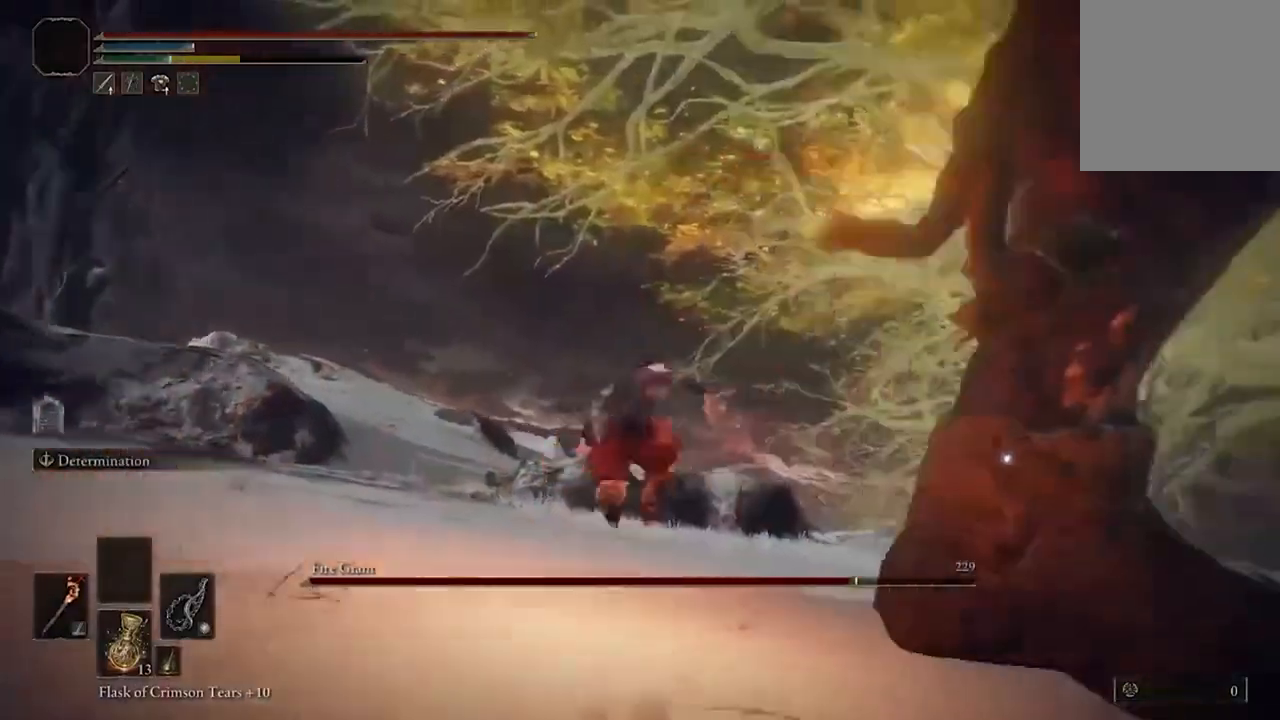
{"buttons": [], "left_stick": "right", "right_stick": "center", "events": [[33, "left_stick", "right"]]}
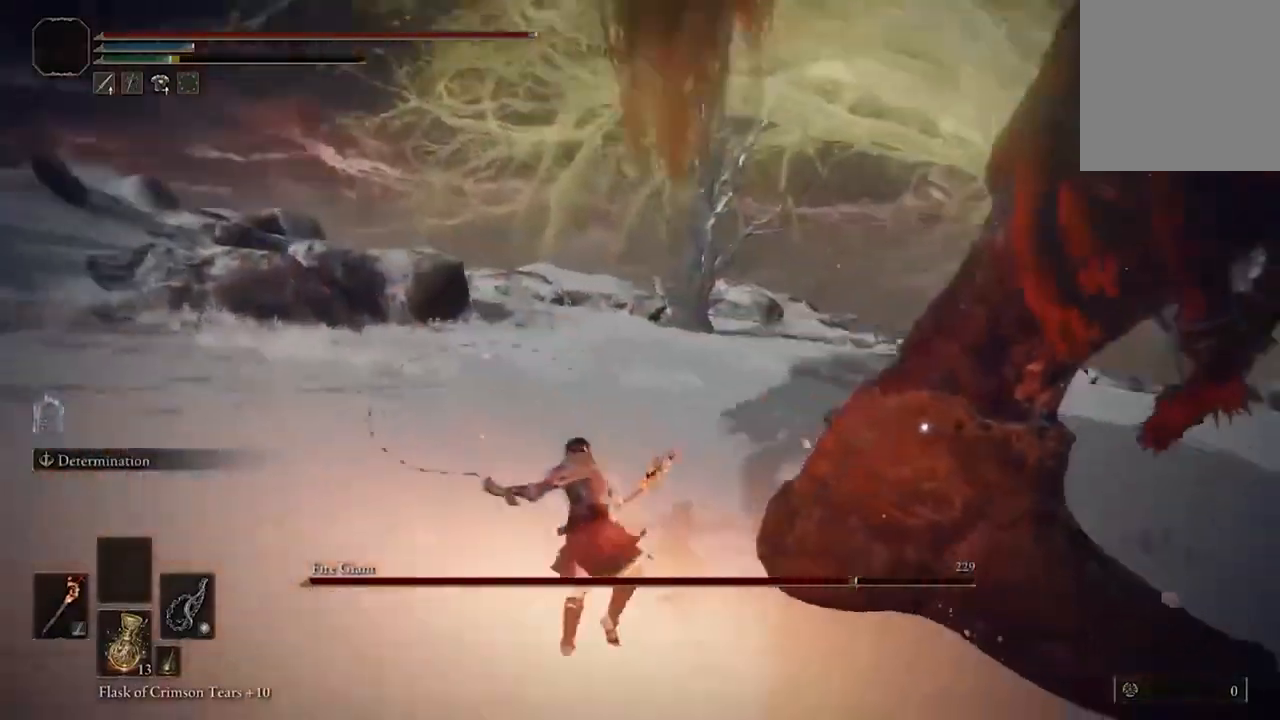
{"buttons": [], "left_stick": "center", "right_stick": "center", "events": [[67, "left_stick", "center"]]}
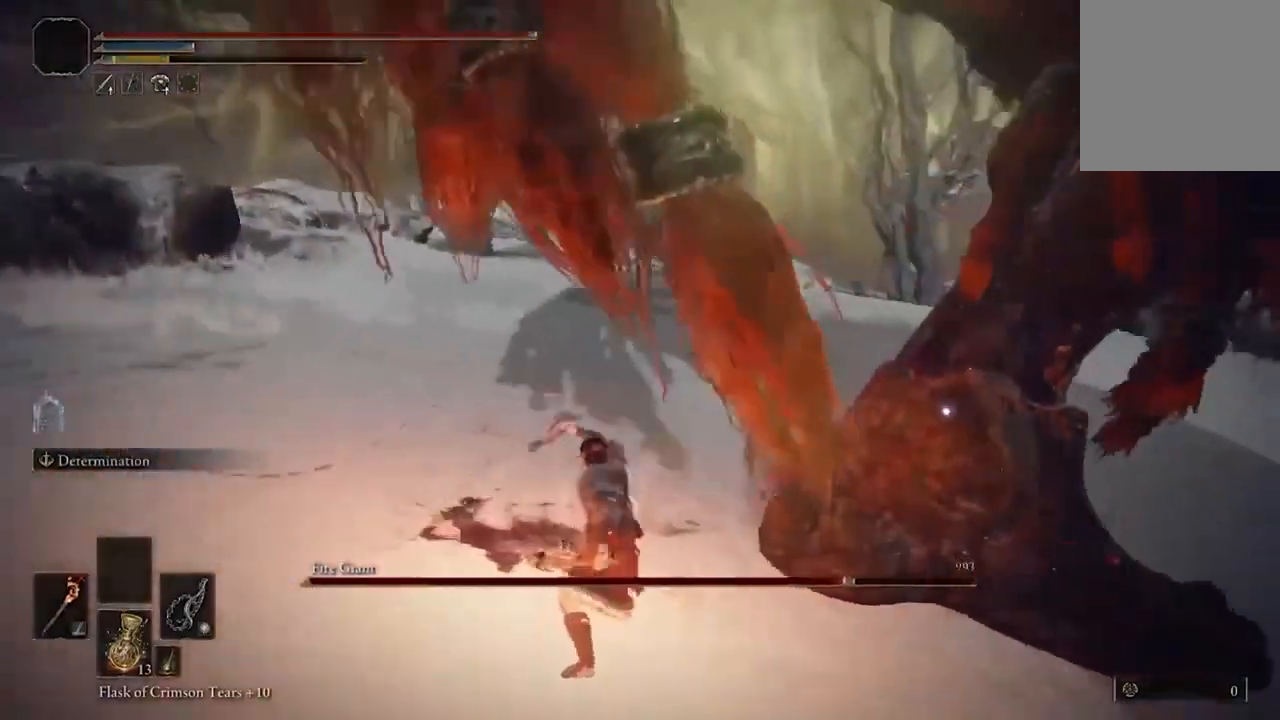
{"buttons": [], "left_stick": "center", "right_stick": "center", "events": []}
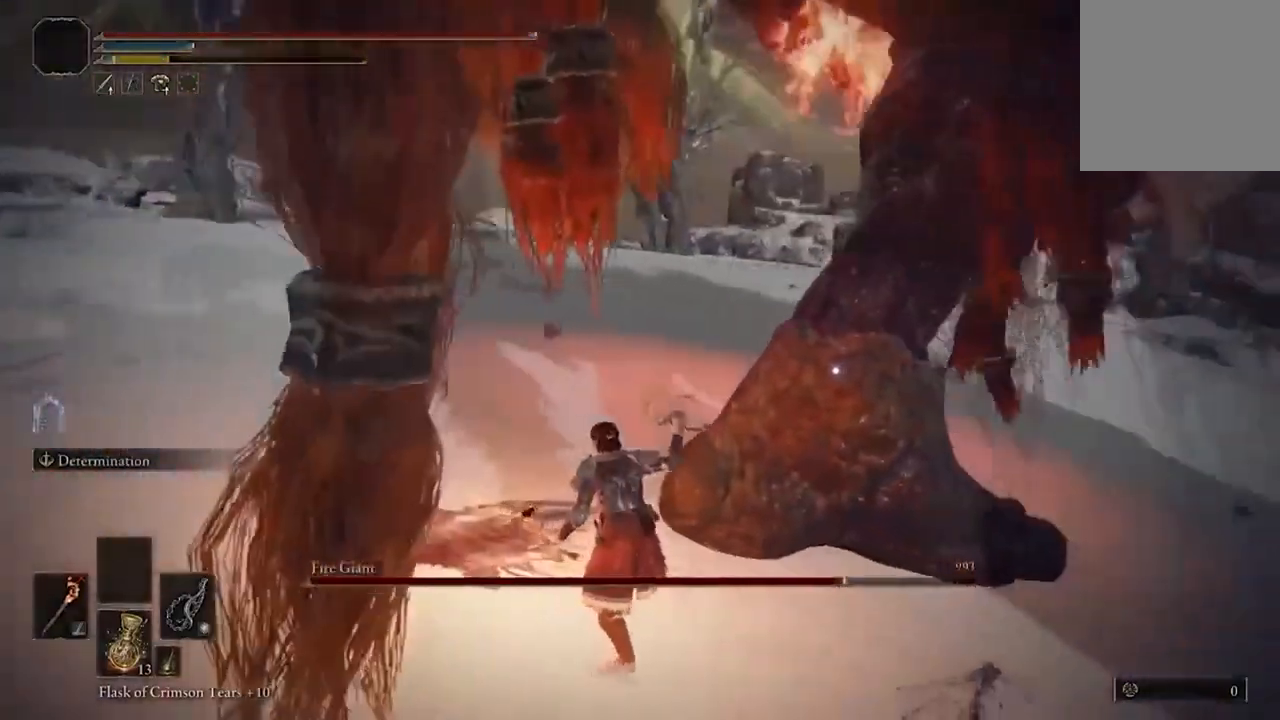
{"buttons": [], "left_stick": "center", "right_stick": "center", "events": [[33, "left_stick", "up-right"], [167, "A", "down"], [233, "A", "up"], [233, "left_stick", "up"], [333, "R2", "down"], [333, "left_stick", "center"], [433, "R2", "up"]]}
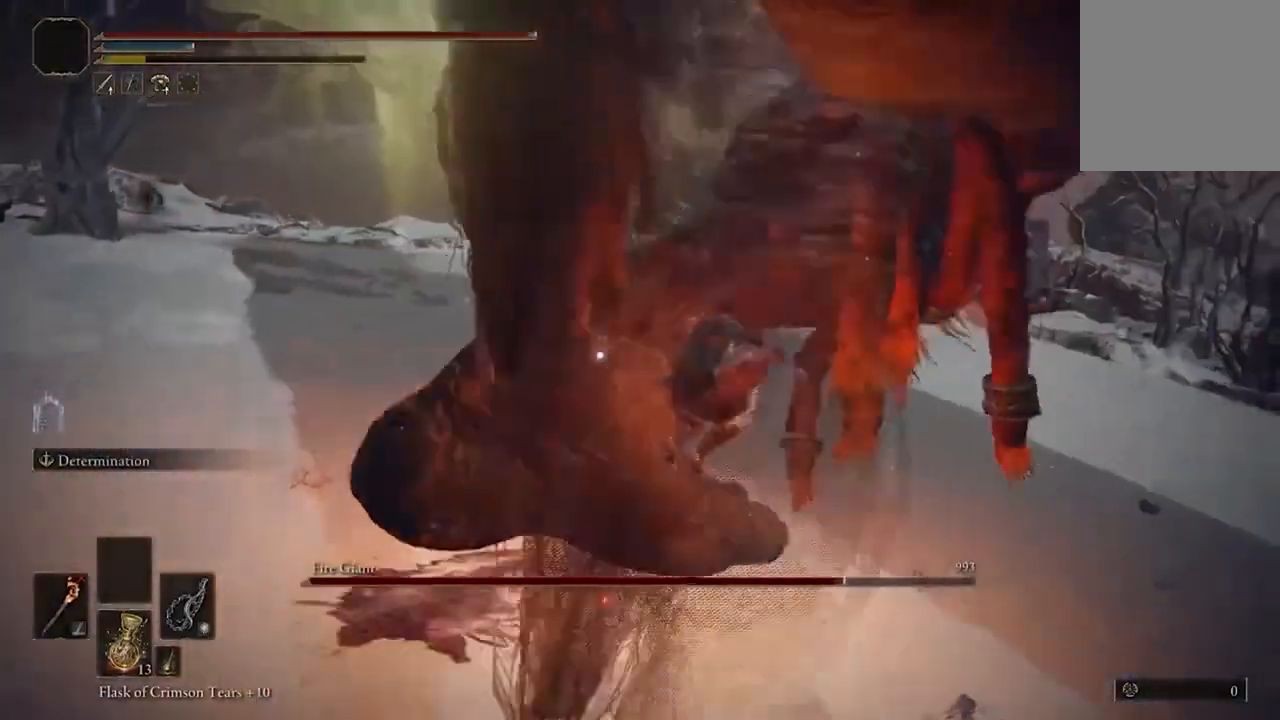
{"buttons": [], "left_stick": "center", "right_stick": "center", "events": []}
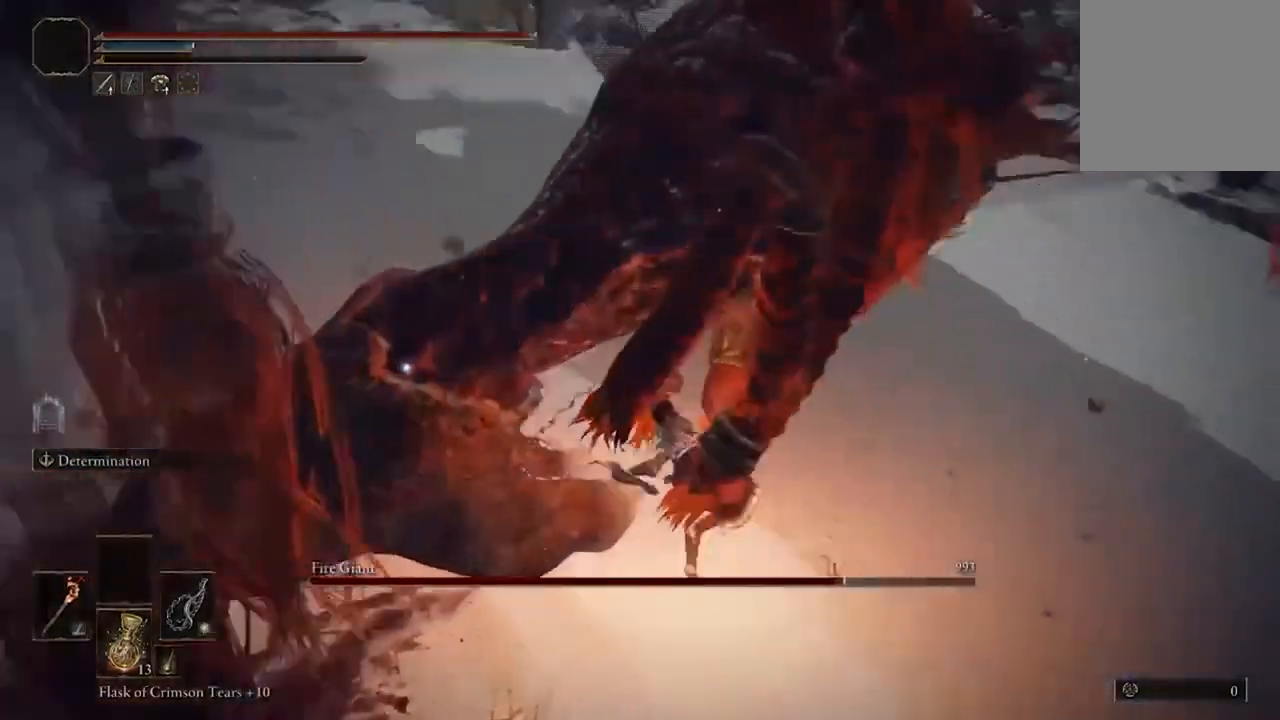
{"buttons": [], "left_stick": "down", "right_stick": "center", "events": [[33, "left_stick", "down"]]}
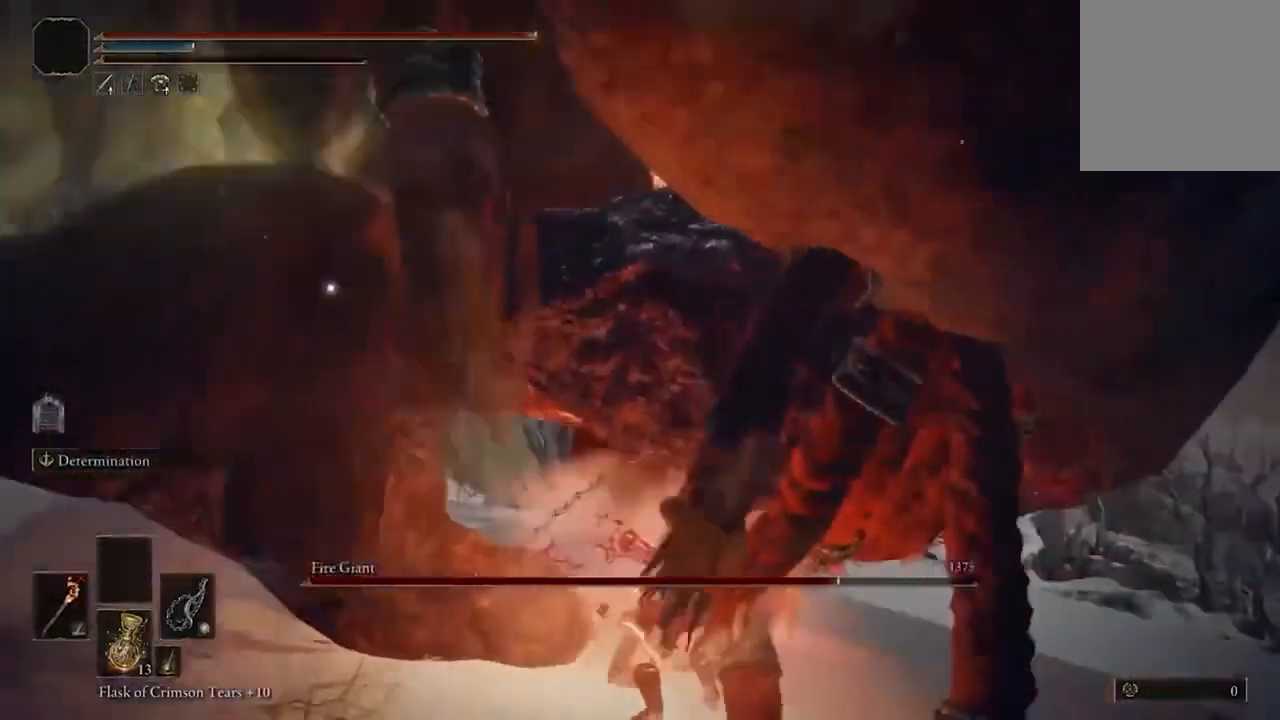
{"buttons": [], "left_stick": "down", "right_stick": "center", "events": [[33, "B", "down"], [167, "B", "up"], [233, "B", "down"], [333, "B", "up"], [400, "B", "down"], [500, "B", "up"]]}
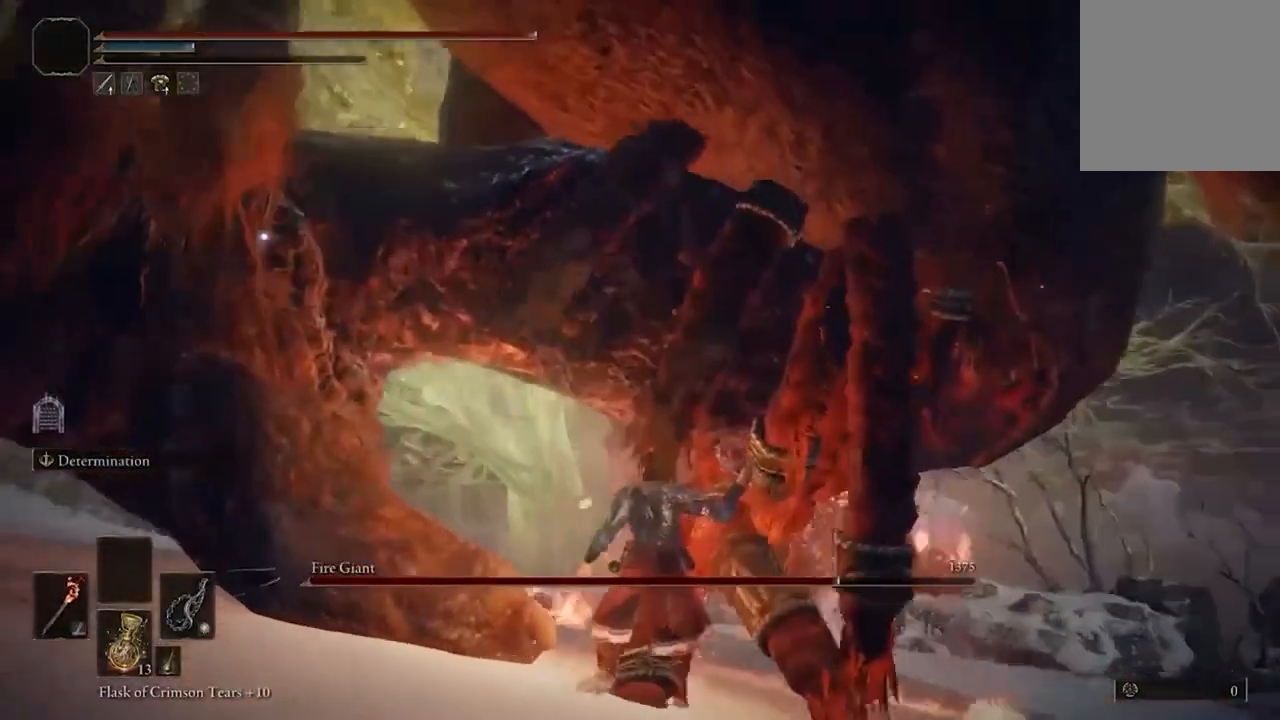
{"buttons": [], "left_stick": "down-left", "right_stick": "center", "events": [[67, "B", "down"], [100, "left_stick", "down-left"], [167, "B", "up"], [300, "B", "down"], [433, "B", "up"]]}
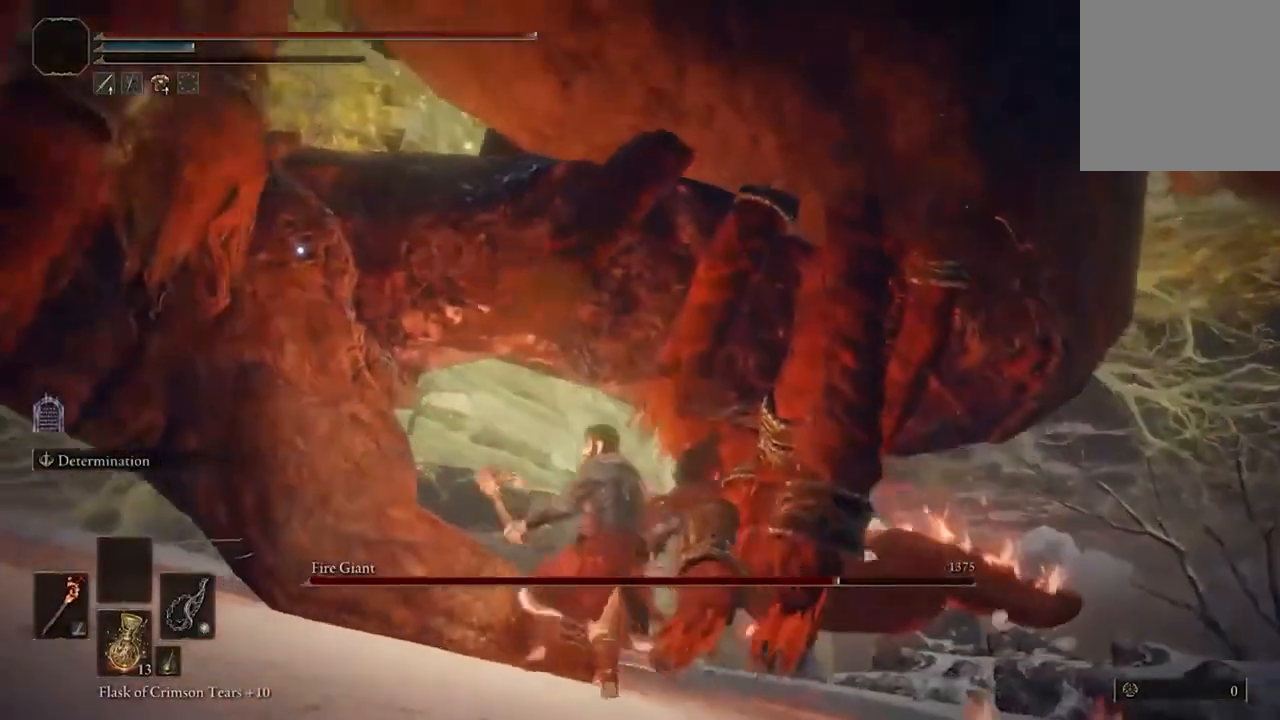
{"buttons": ["B"], "left_stick": "down-left", "right_stick": "center", "events": [[33, "B", "down"], [167, "B", "up"], [233, "B", "down"], [400, "B", "up"], [500, "B", "down"]]}